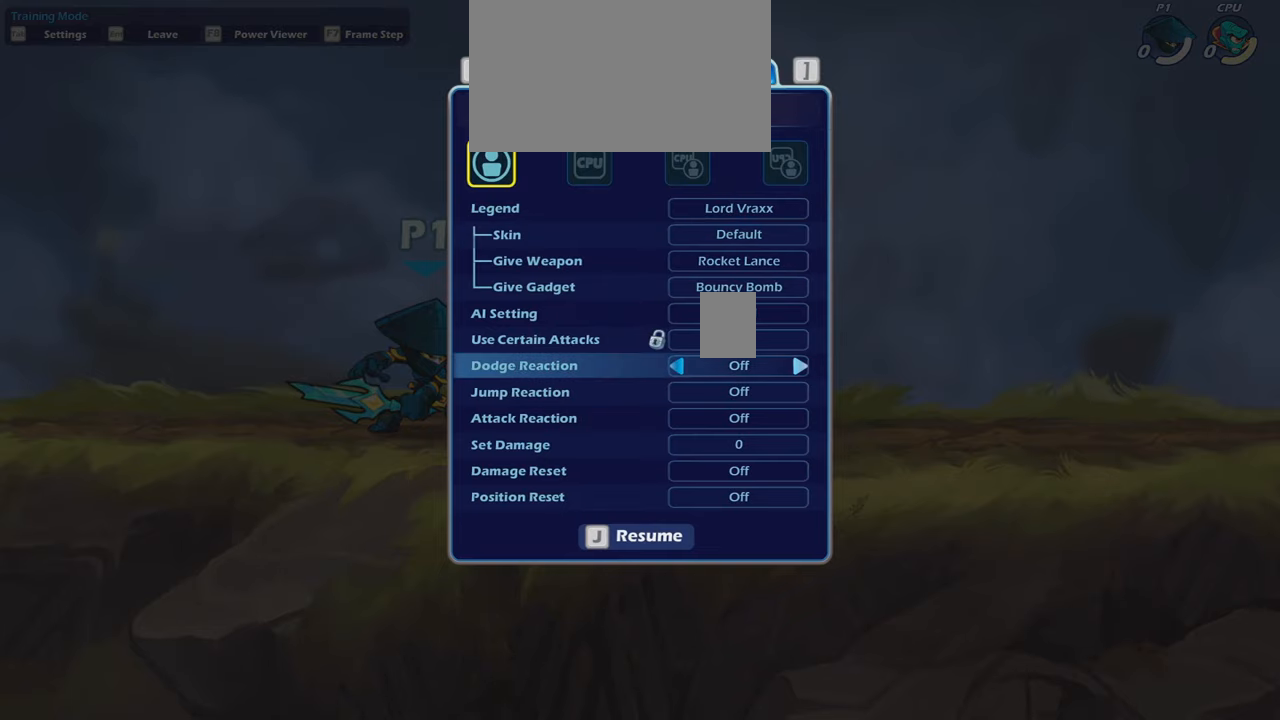
Gameplay with keyboard and mouse; each line is a JSON object with the keys and mouse buttons held at the frame after it. "events" lists presses ("down") and releases ("up") of "a", "d", "s", "shift", "space", "w", "mouse_left", "mouse_wheel" and "mouse_right" between this image and that frame as [ms after this image, input, new state], when the widget could be followed in between. "mouse_left", "mouse_wheel", "mouse_right" = the "left", "wheel", "right" buttons of the "mouse" list. No other keys are recorded. "wheel" means that the mouse wheel is clicked or scrolled. "mouse_move" is the direction in which the mouse moves at that frame (one of eight, or "still"), when it could be read.
{"keys": [], "mouse": [], "mouse_move": "down-left", "events": []}
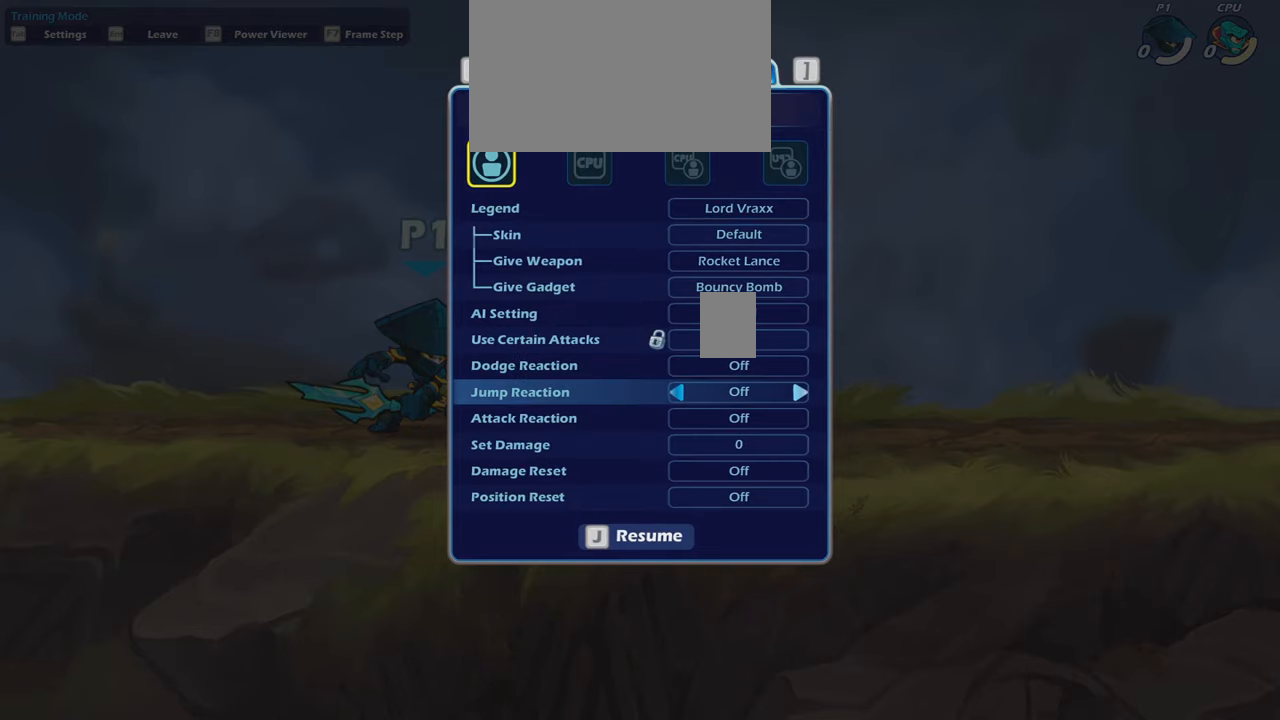
{"keys": [], "mouse": [], "mouse_move": "right", "events": []}
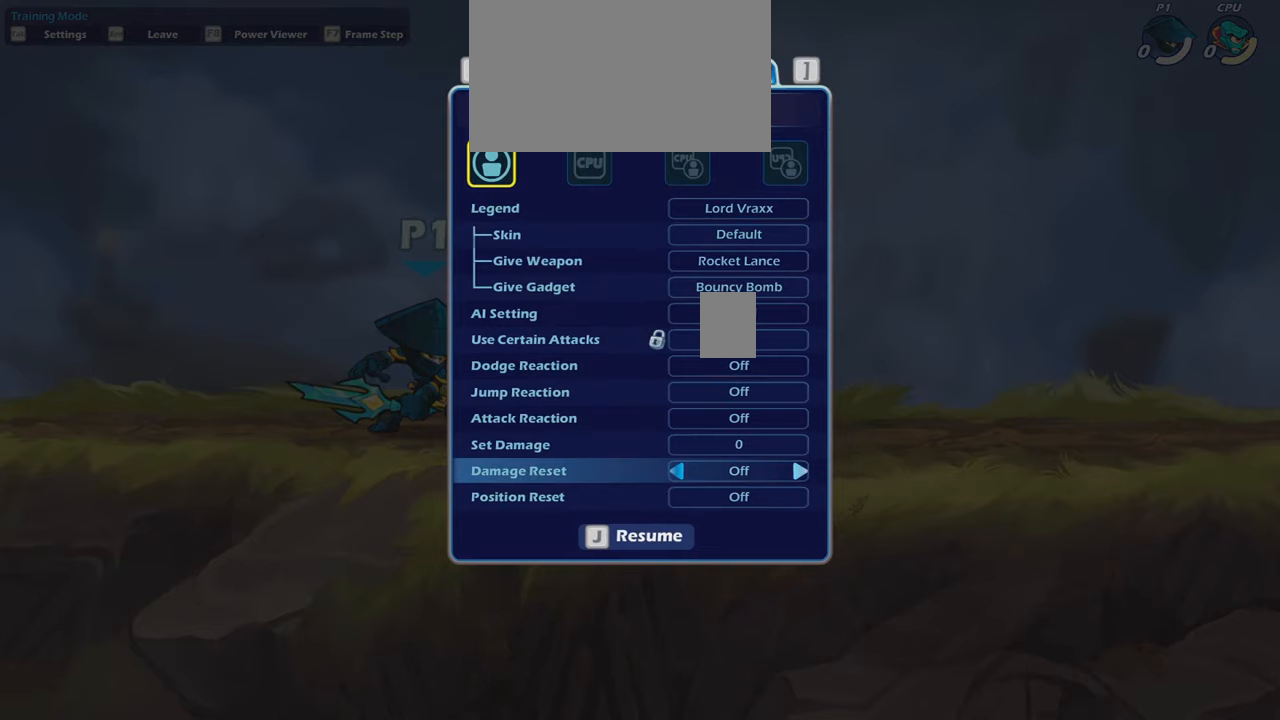
{"keys": [], "mouse": [], "mouse_move": "down", "events": [[166, "mouse_left", "down"], [267, "mouse_left", "up"]]}
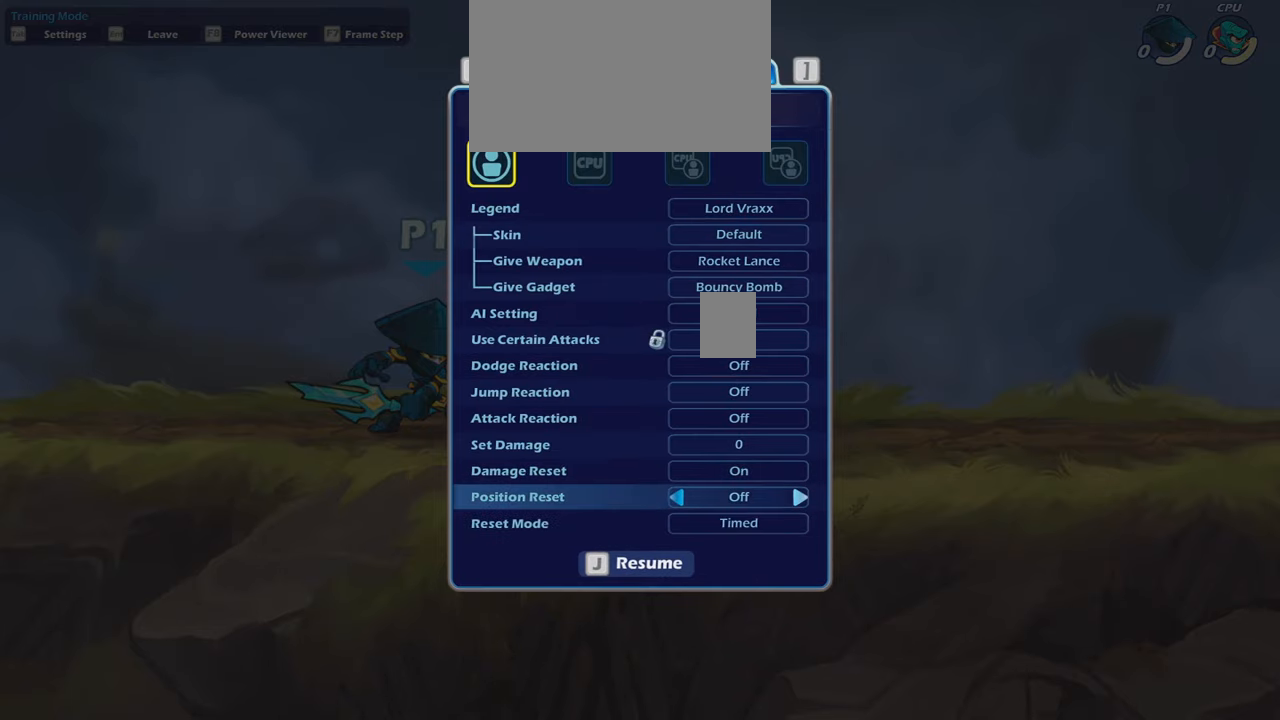
{"keys": [], "mouse": [], "mouse_move": "up-left", "events": [[100, "mouse_left", "down"], [200, "mouse_left", "up"]]}
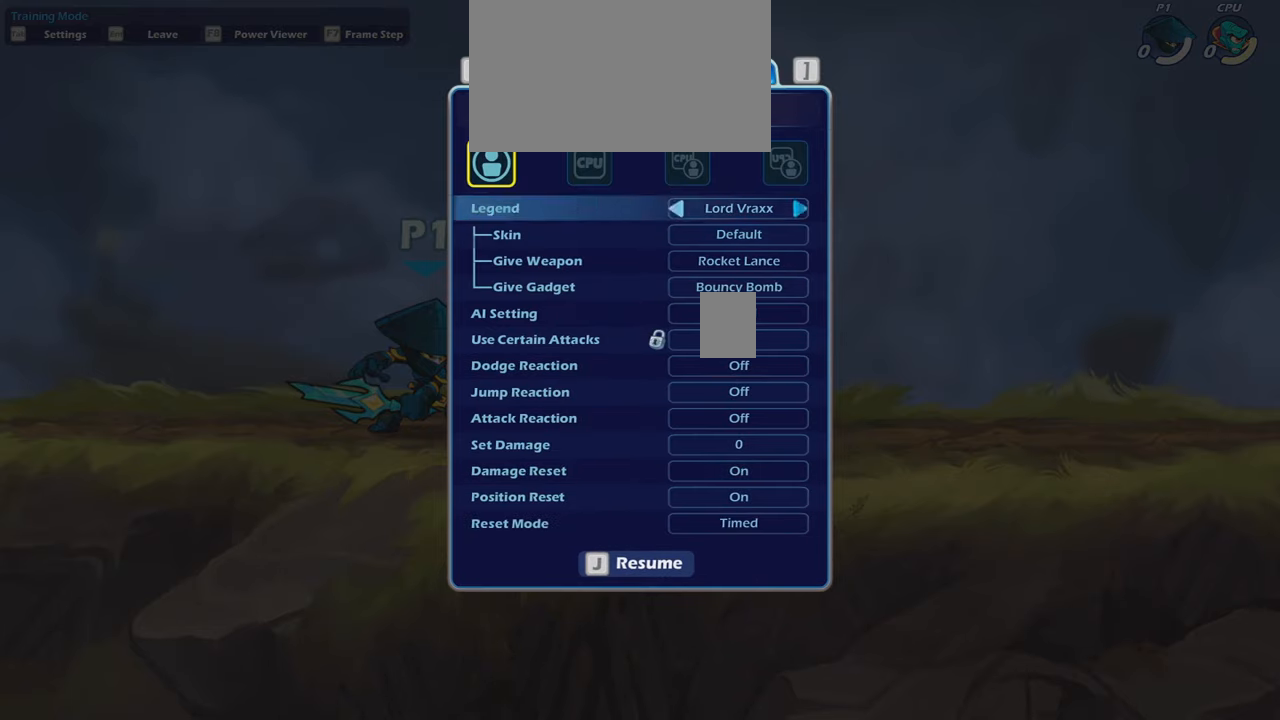
{"keys": [], "mouse": [], "mouse_move": "still", "events": [[333, "mouse_left", "down"], [433, "mouse_left", "up"]]}
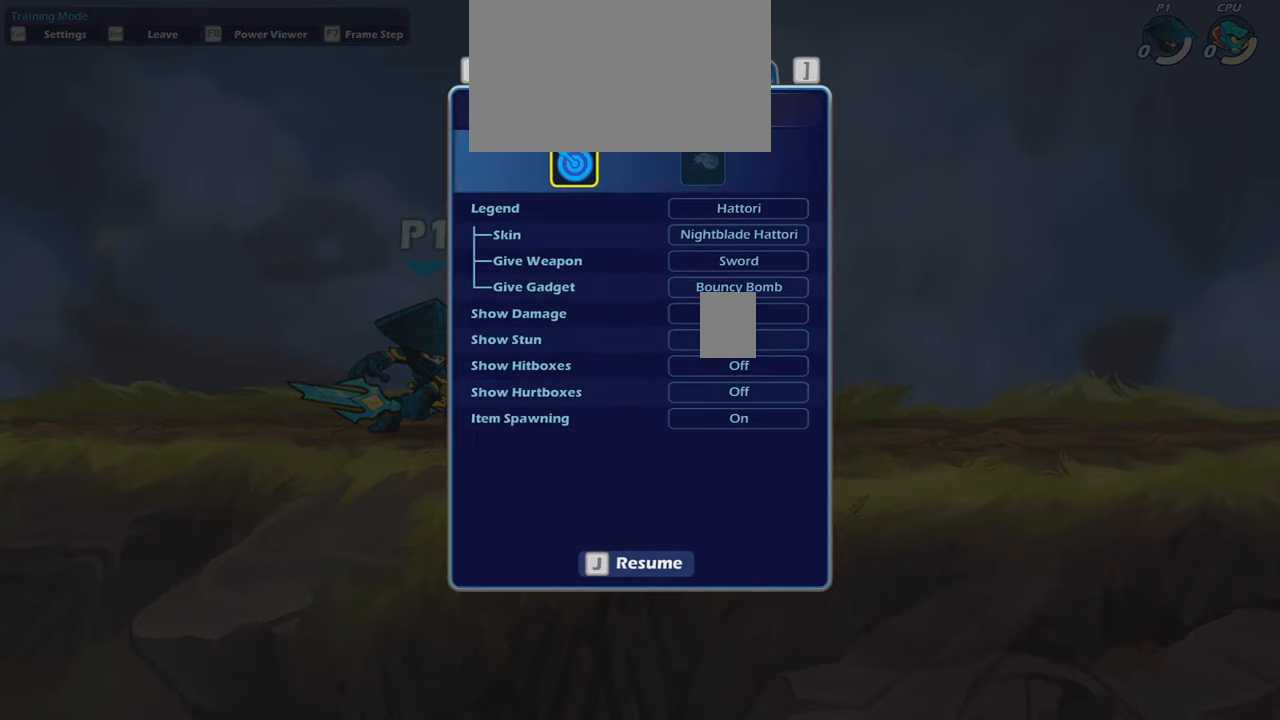
{"keys": ["s"], "mouse": [], "mouse_move": "right", "events": [[367, "d", "down"], [367, "space", "down"], [501, "d", "up"], [501, "s", "down"], [501, "space", "up"]]}
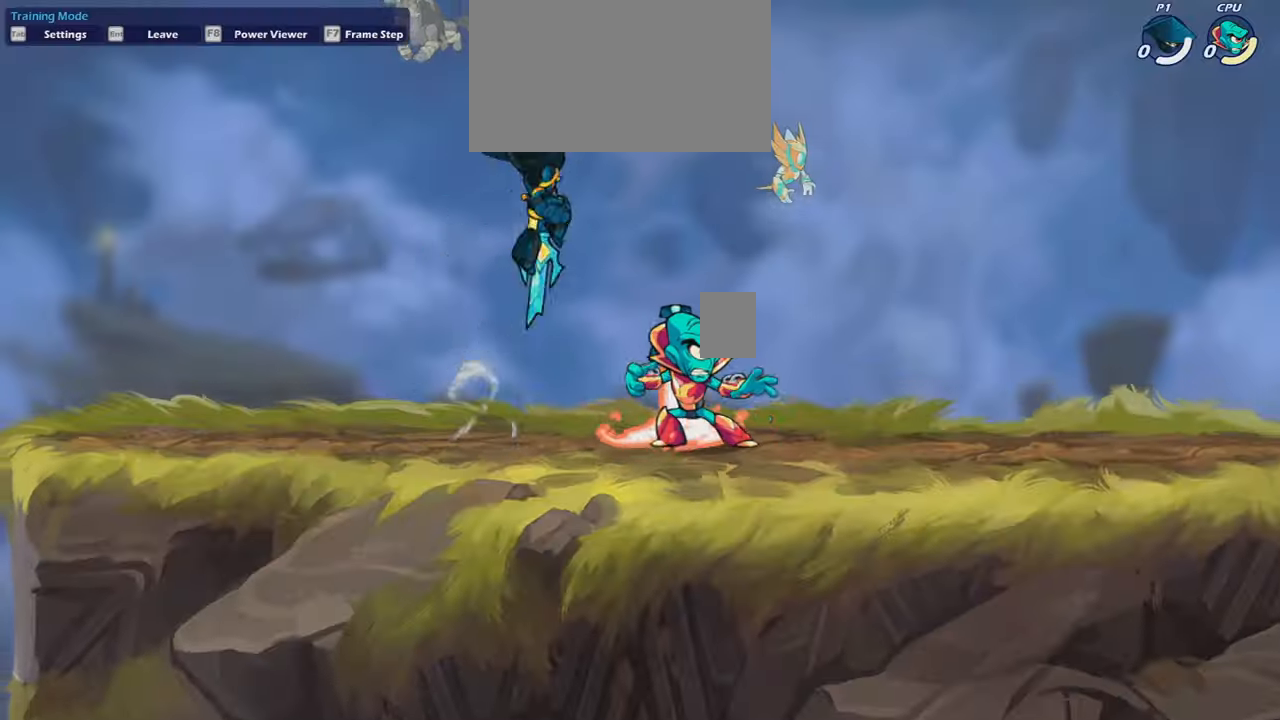
{"keys": [], "mouse": [], "mouse_move": "still", "events": [[33, "a", "down"], [267, "a", "up"], [267, "d", "down"], [267, "s", "up"], [367, "d", "up"]]}
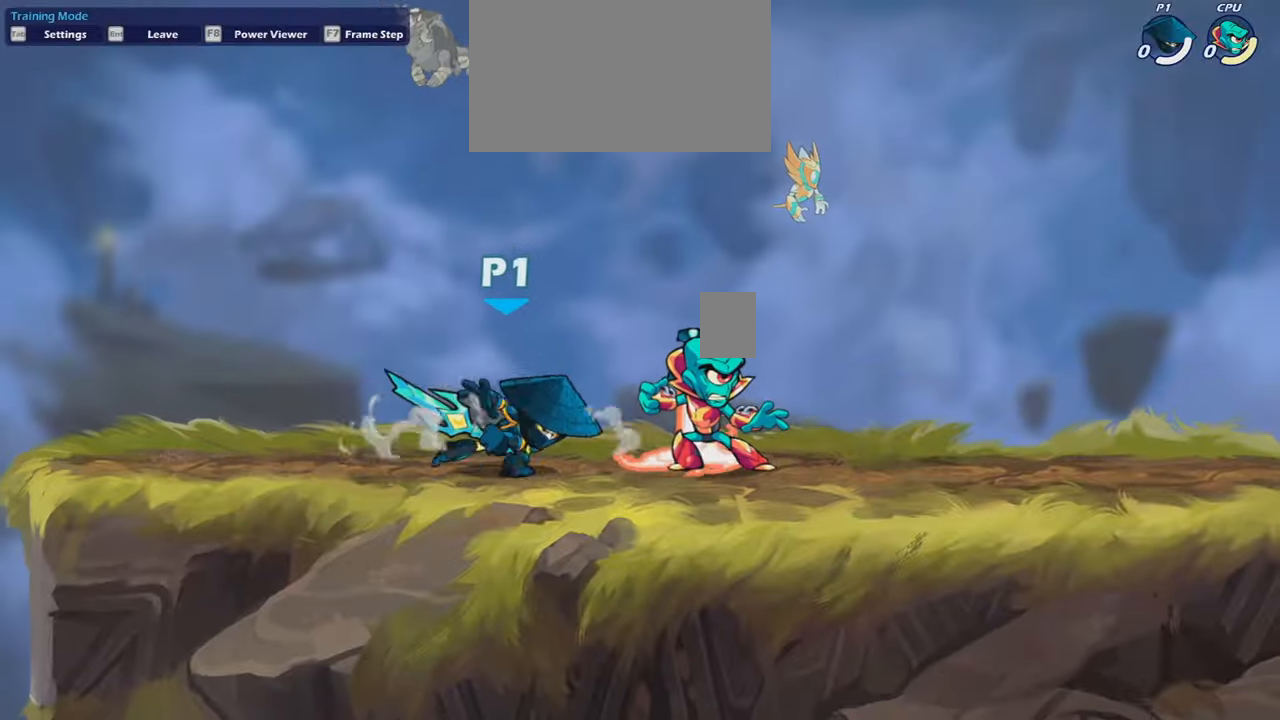
{"keys": [], "mouse": ["left"], "mouse_move": "still", "events": [[100, "mouse_left", "down"], [200, "mouse_left", "up"], [233, "mouse_left", "down"], [333, "mouse_left", "up"], [400, "mouse_left", "down"]]}
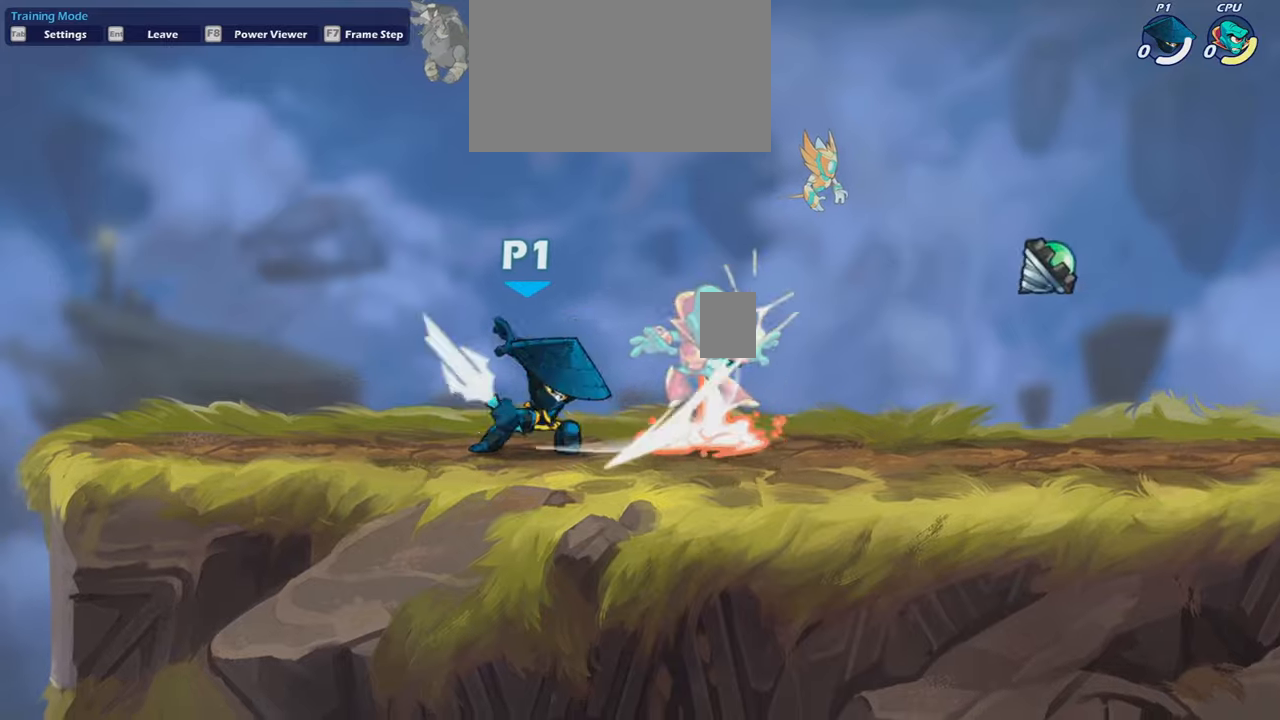
{"keys": ["d"], "mouse": ["left"], "mouse_move": "up-left", "events": [[33, "mouse_left", "up"], [300, "s", "down"], [367, "d", "down"], [400, "shift", "down"], [434, "s", "up"], [434, "shift", "up"], [500, "mouse_left", "down"]]}
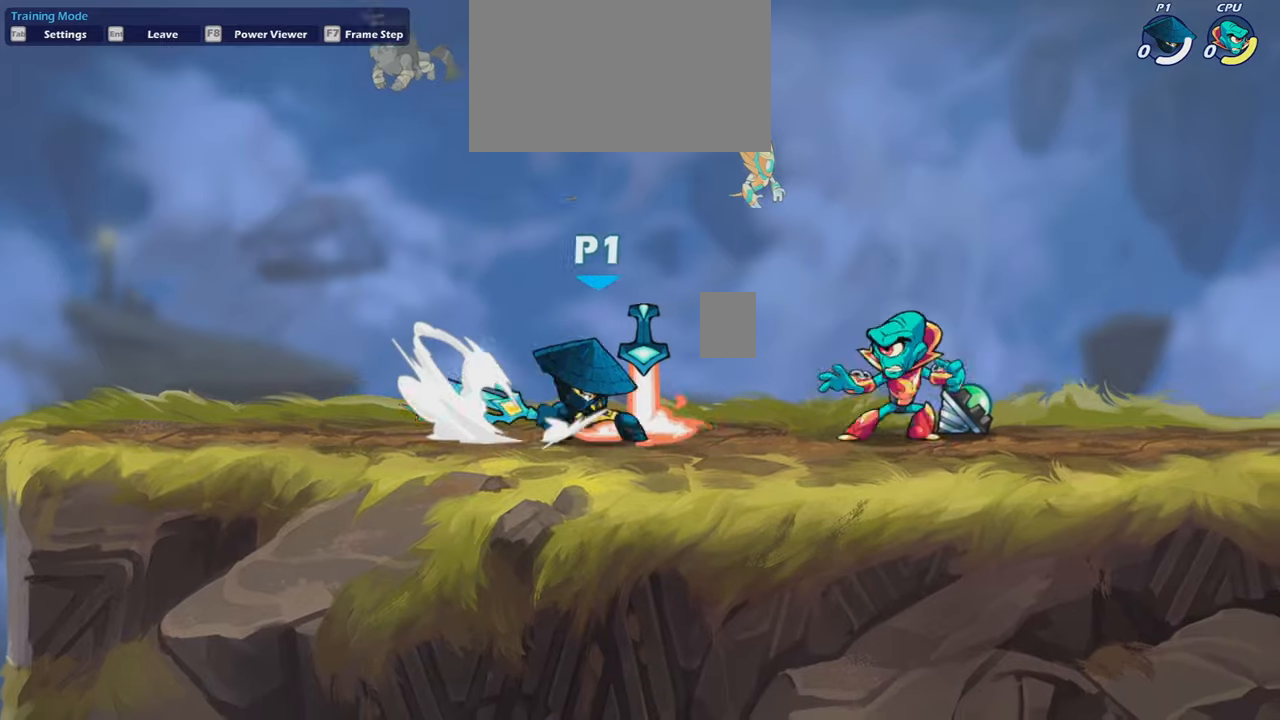
{"keys": ["a"], "mouse": [], "mouse_move": "still", "events": [[34, "mouse_left", "up"], [101, "mouse_left", "down"], [334, "a", "down"], [334, "d", "up"], [434, "mouse_left", "up"]]}
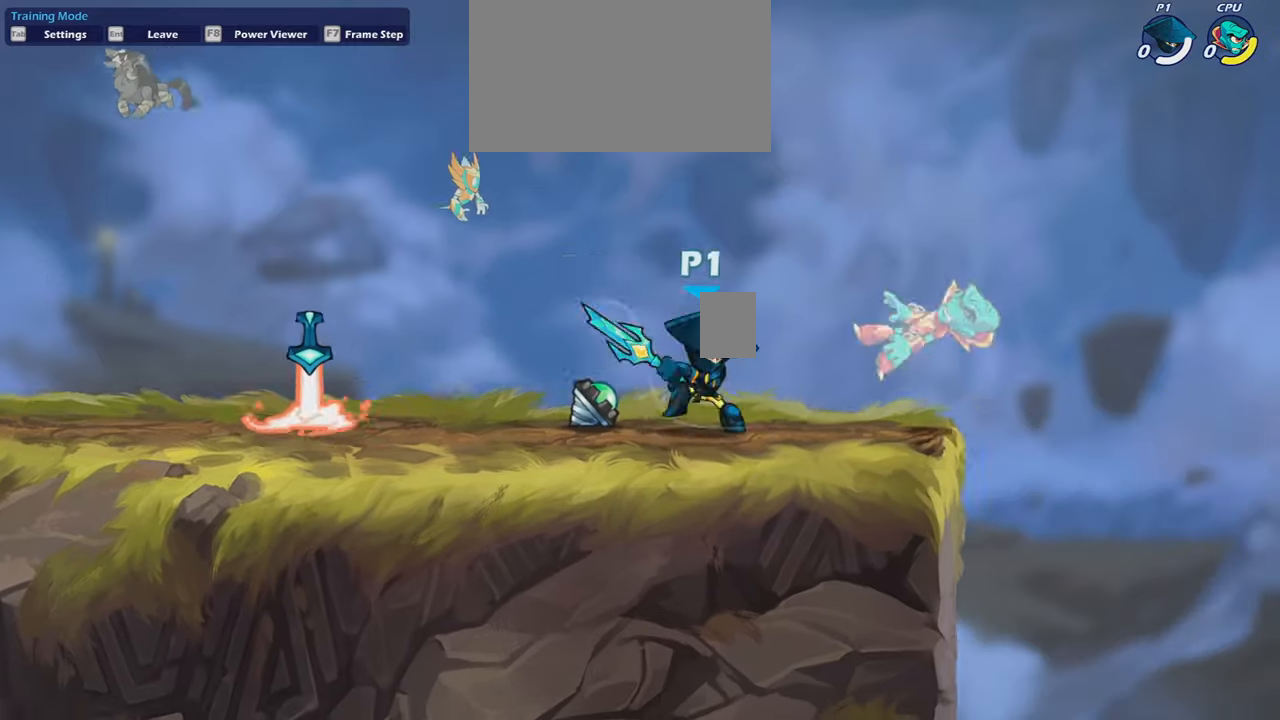
{"keys": ["a", "s", "shift", "space"], "mouse": [], "mouse_move": "still", "events": [[100, "a", "up"], [100, "d", "down"], [200, "a", "down"], [234, "d", "up"], [334, "shift", "down"], [467, "s", "down"], [467, "space", "down"]]}
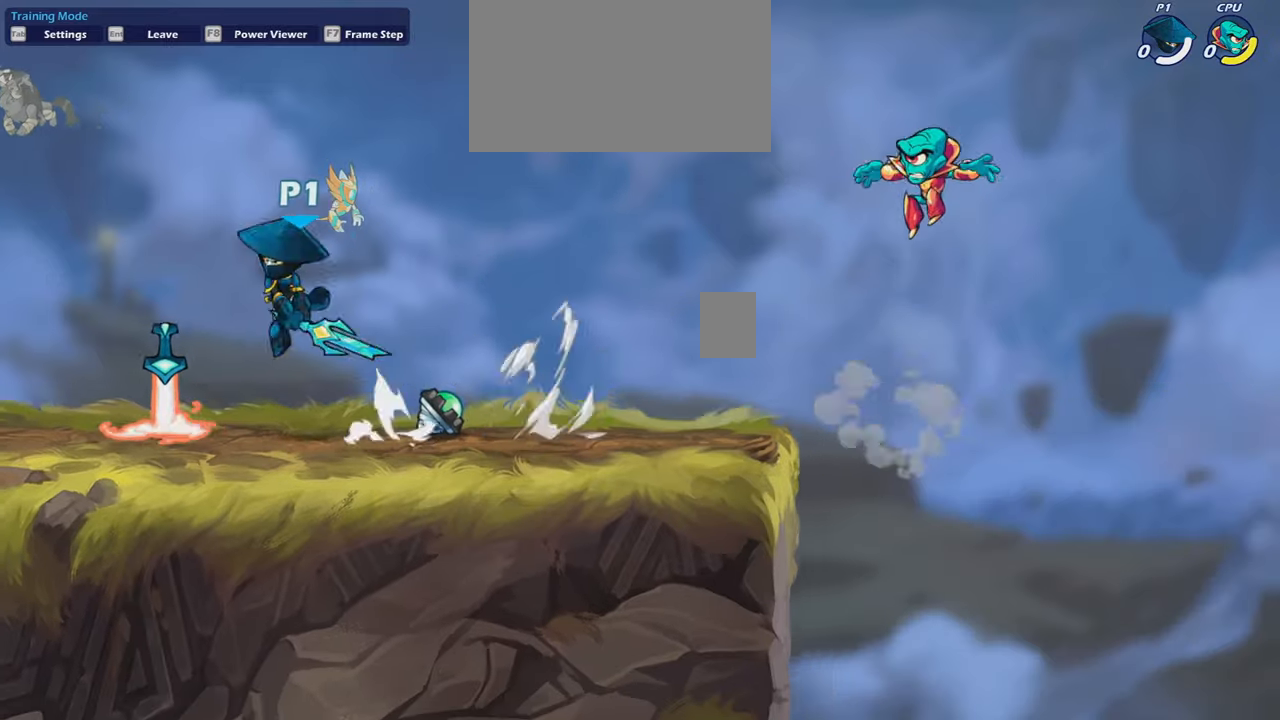
{"keys": ["d"], "mouse": [], "mouse_move": "still", "events": [[34, "shift", "up"], [134, "space", "up"], [167, "s", "up"], [434, "a", "up"], [434, "d", "down"]]}
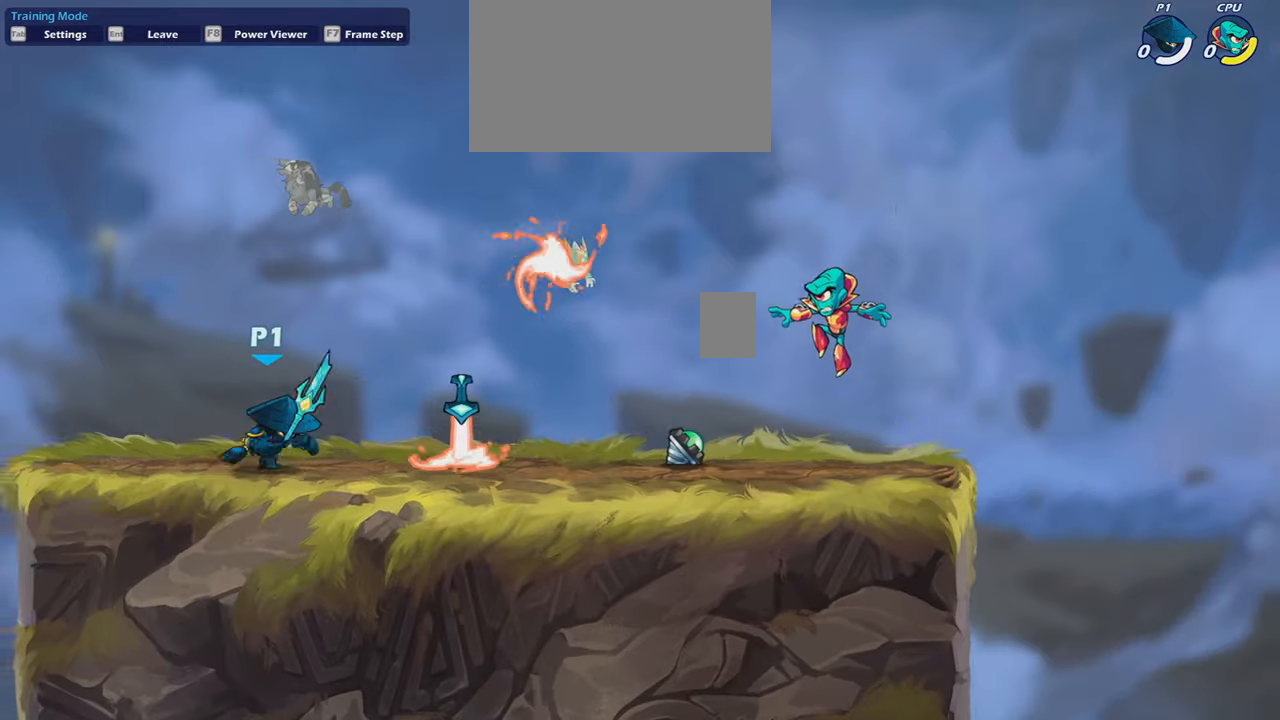
{"keys": ["d"], "mouse": [], "mouse_move": "still", "events": [[133, "d", "up"], [467, "d", "down"]]}
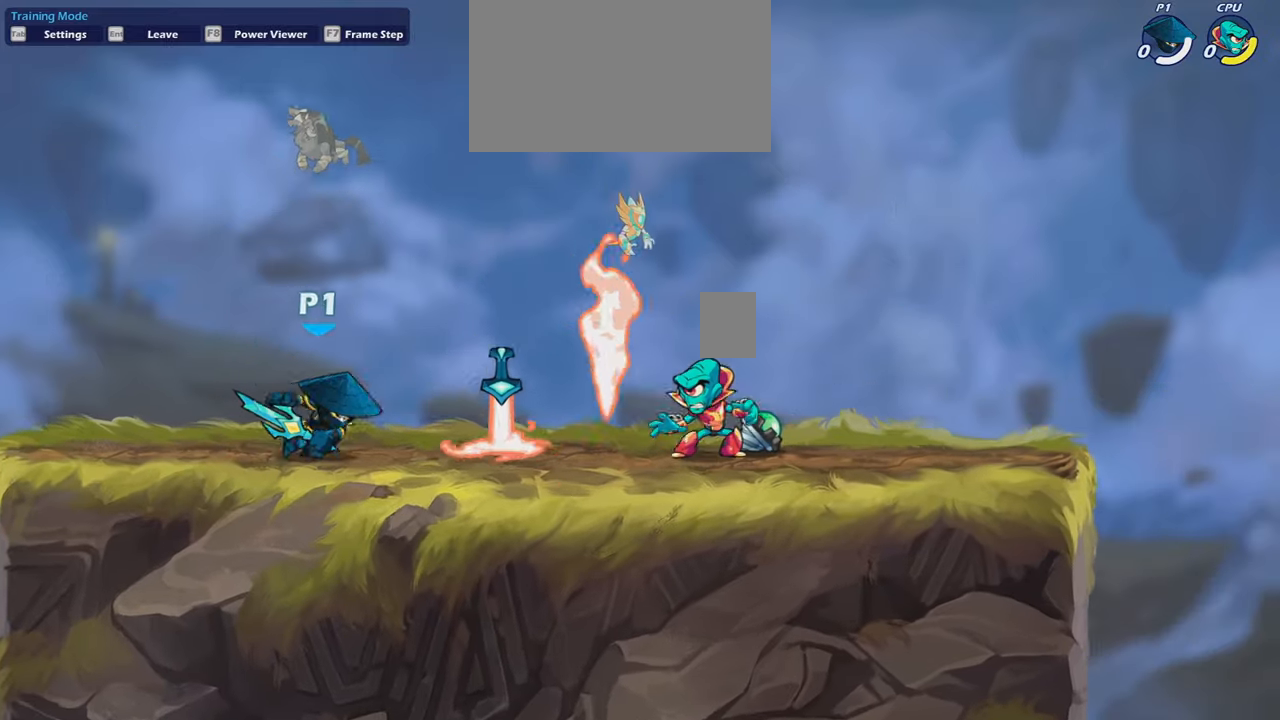
{"keys": ["a"], "mouse": [], "mouse_move": "still", "events": [[134, "d", "up"], [301, "d", "down"], [334, "d", "up"], [468, "a", "down"]]}
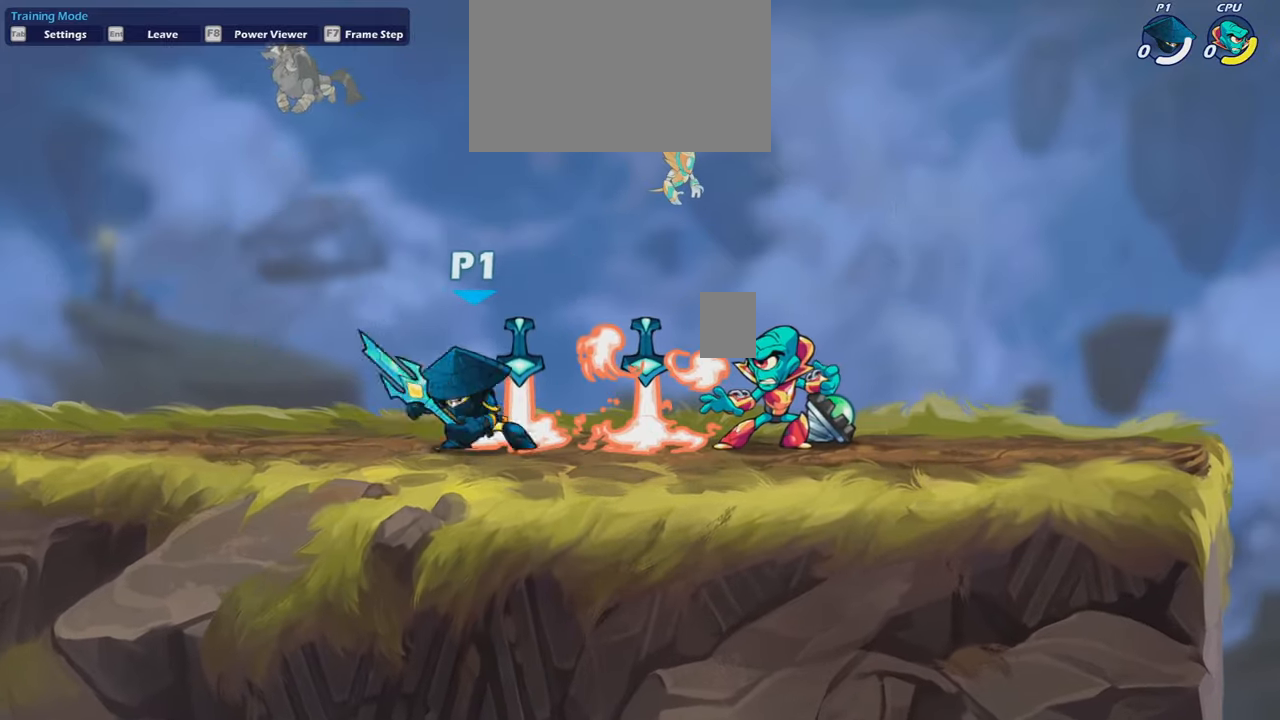
{"keys": ["a"], "mouse": [], "mouse_move": "still", "events": [[67, "a", "up"], [67, "d", "down"], [167, "d", "up"], [200, "a", "down"], [300, "a", "up"], [300, "d", "down"], [434, "d", "up"], [500, "a", "down"]]}
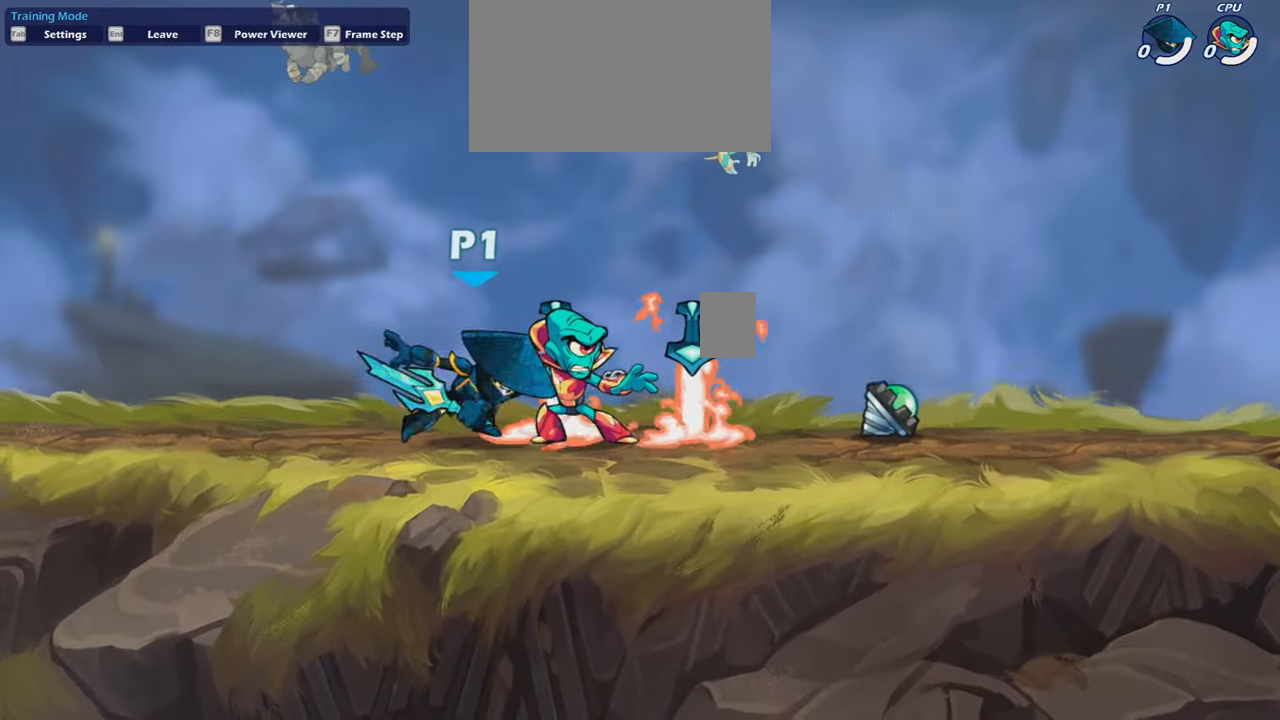
{"keys": [], "mouse": [], "mouse_move": "still", "events": [[34, "a", "up"], [67, "d", "down"], [134, "d", "up"], [234, "mouse_left", "down"], [401, "mouse_left", "up"]]}
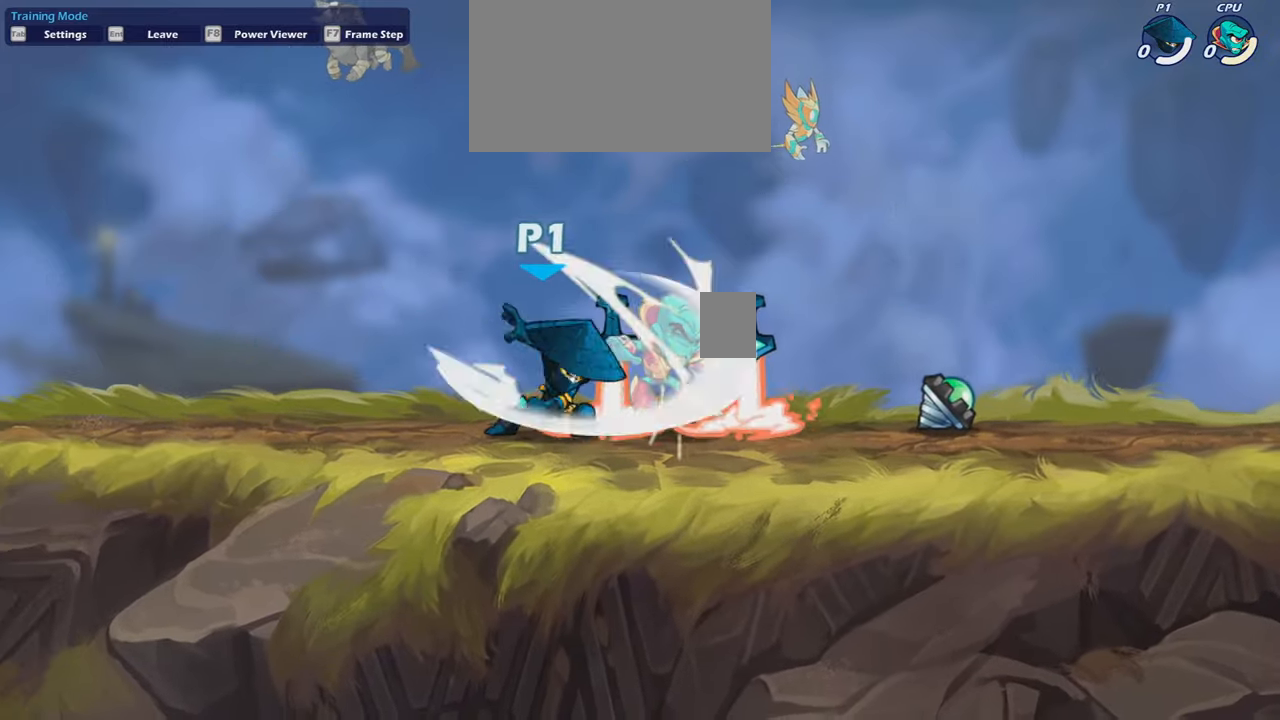
{"keys": ["d"], "mouse": [], "mouse_move": "still", "events": [[467, "d", "down"]]}
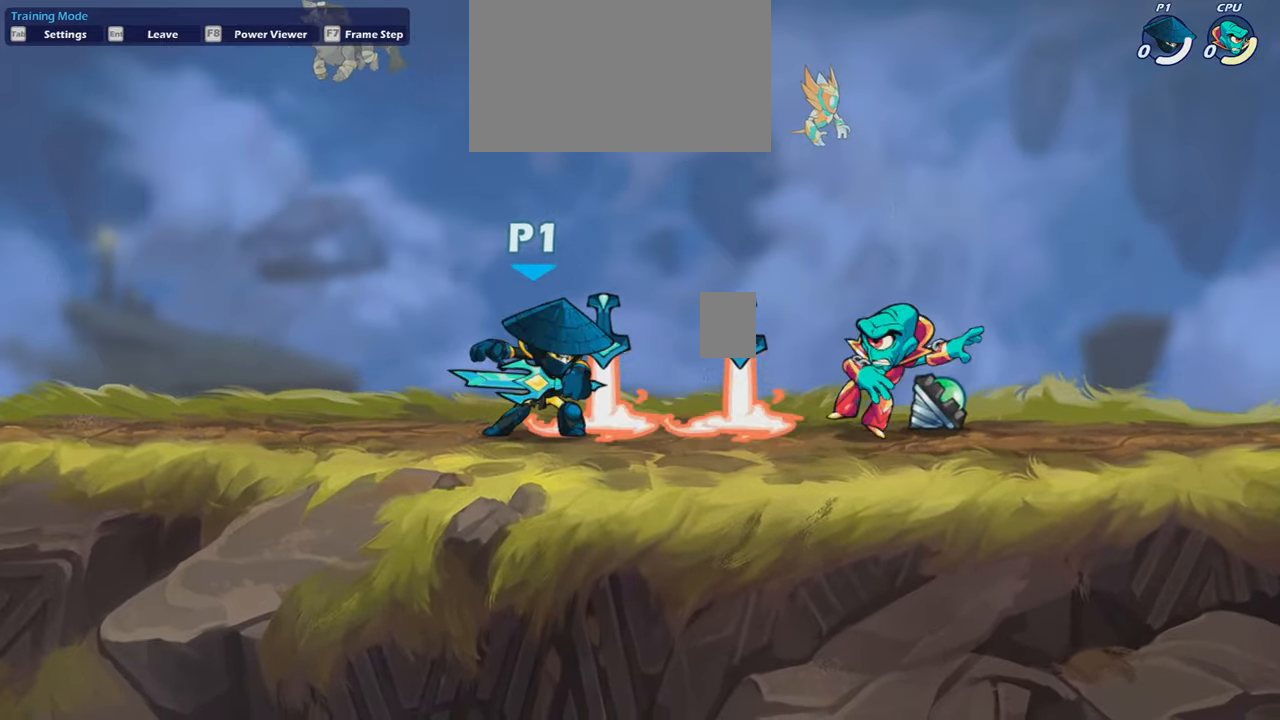
{"keys": [], "mouse": [], "mouse_move": "down-left", "events": [[34, "shift", "down"], [101, "shift", "up"], [167, "d", "up"]]}
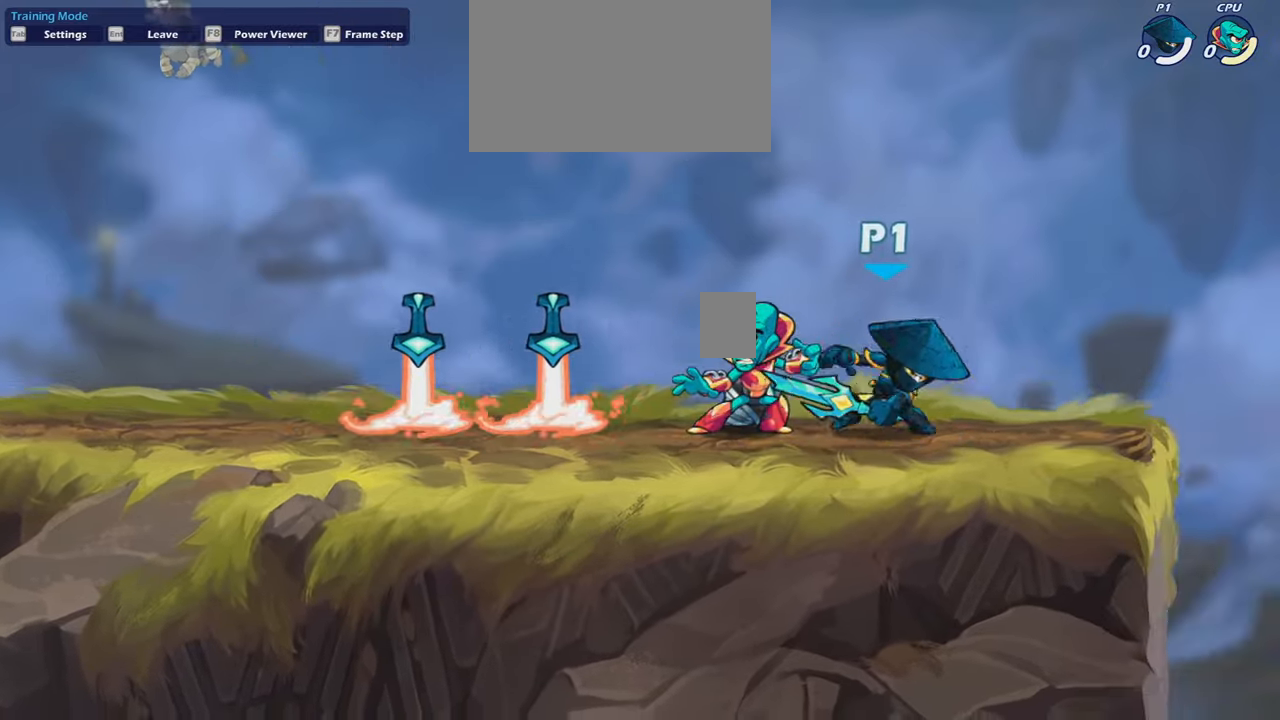
{"keys": ["a"], "mouse": [], "mouse_move": "still", "events": [[467, "a", "down"]]}
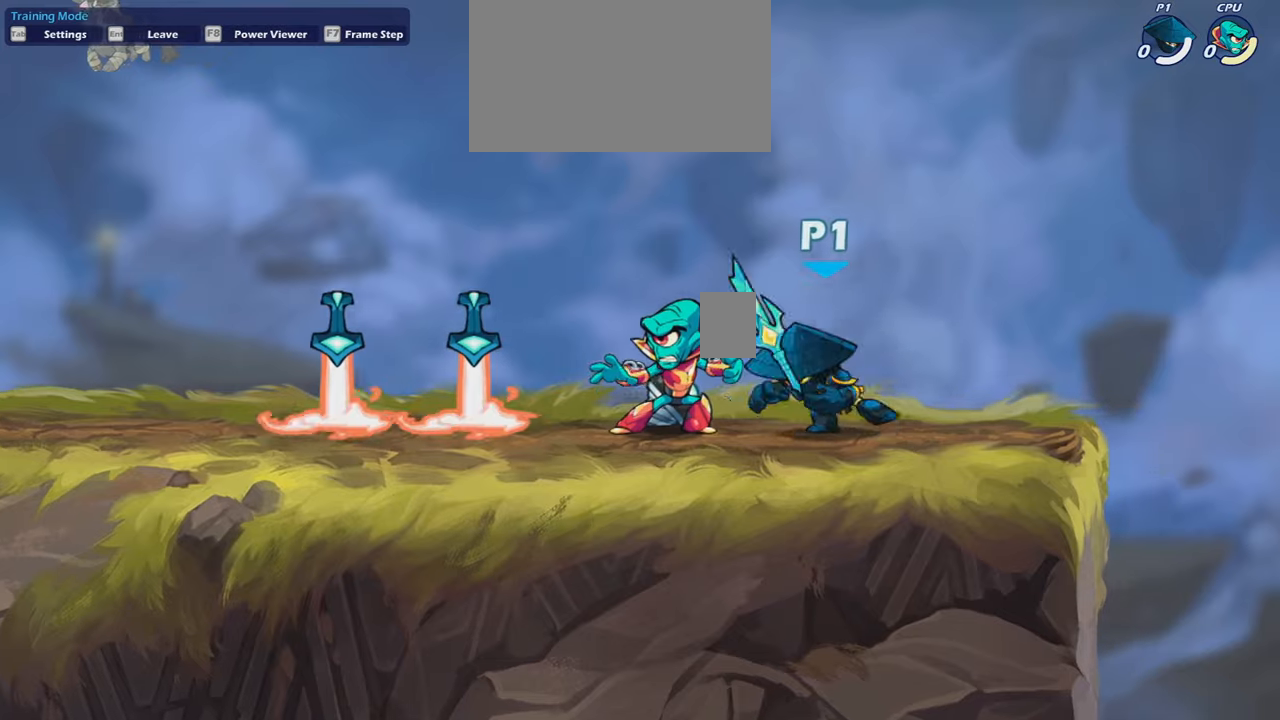
{"keys": ["a", "d", "s"], "mouse": [], "mouse_move": "still", "events": [[67, "a", "up"], [133, "a", "down"], [133, "shift", "down"], [233, "shift", "up"], [233, "space", "down"], [300, "a", "up"], [333, "space", "up"], [434, "a", "down"], [434, "s", "down"], [500, "d", "down"]]}
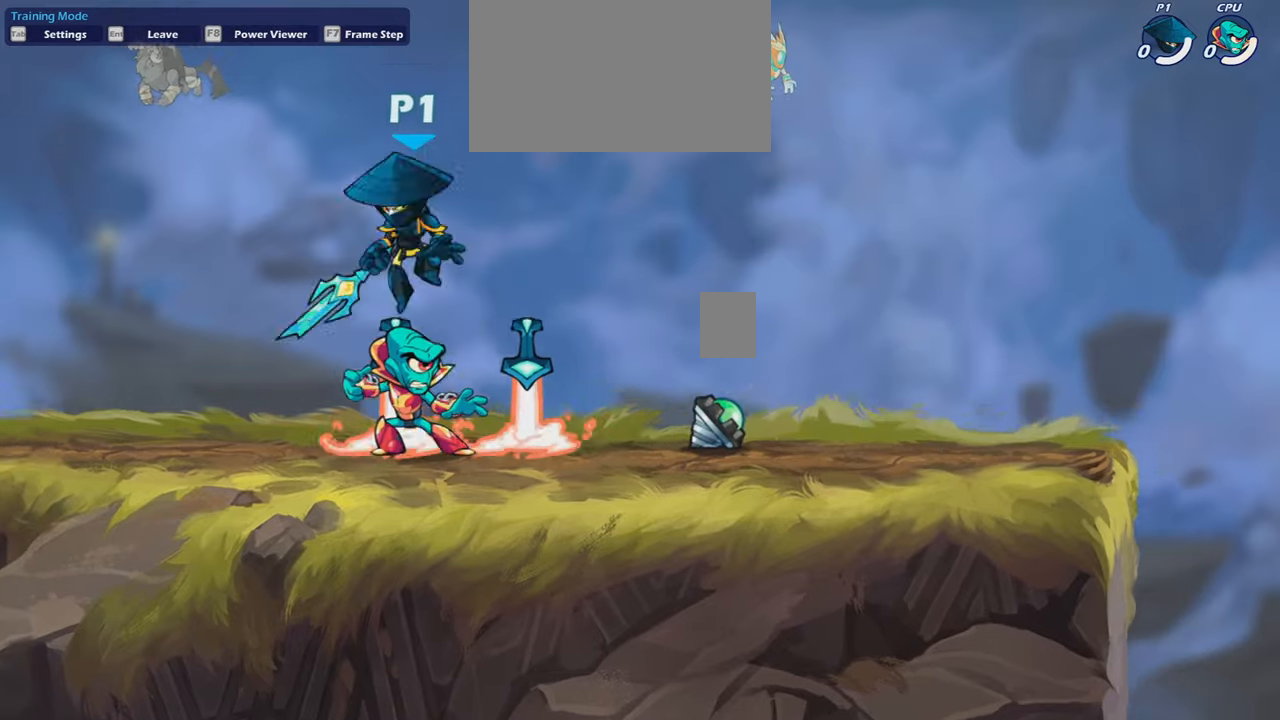
{"keys": ["d", "s"], "mouse": [], "mouse_move": "still", "events": [[67, "a", "up"], [67, "s", "up"], [100, "space", "down"], [200, "d", "up"], [200, "space", "up"], [301, "a", "down"], [334, "s", "down"], [434, "a", "up"], [434, "d", "down"]]}
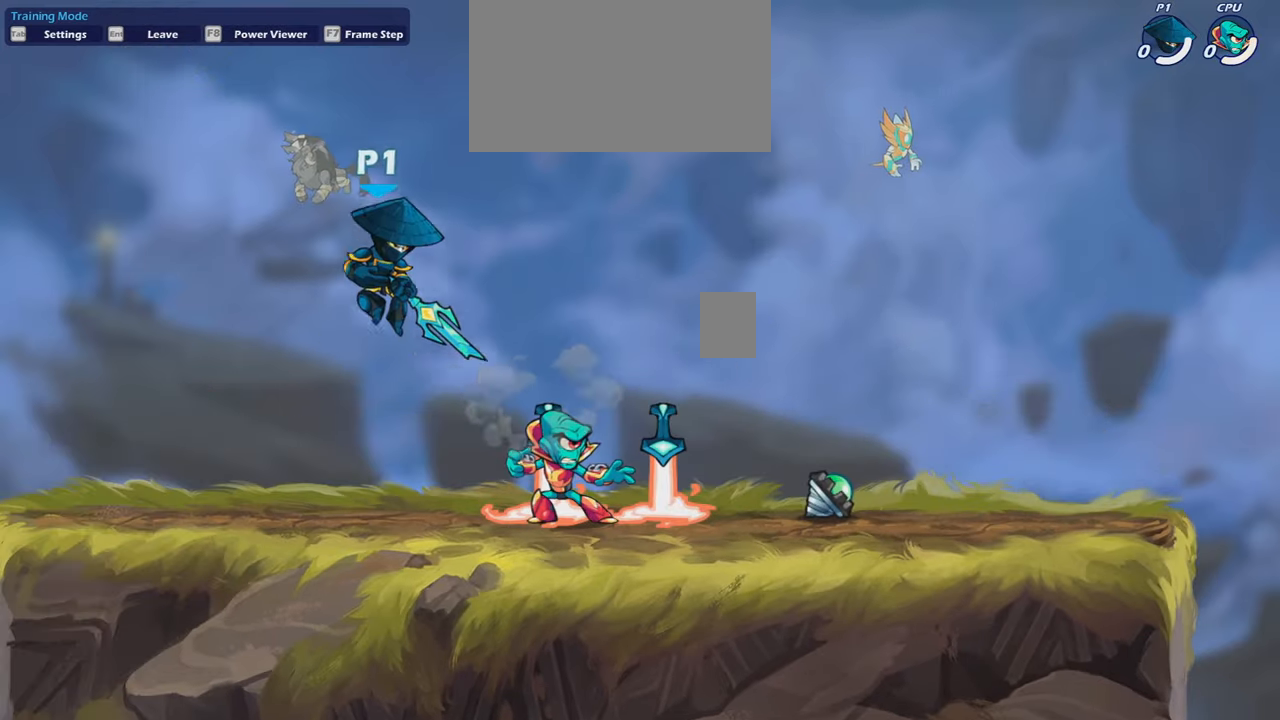
{"keys": [], "mouse": [], "mouse_move": "still", "events": [[33, "d", "up"], [33, "s", "up"]]}
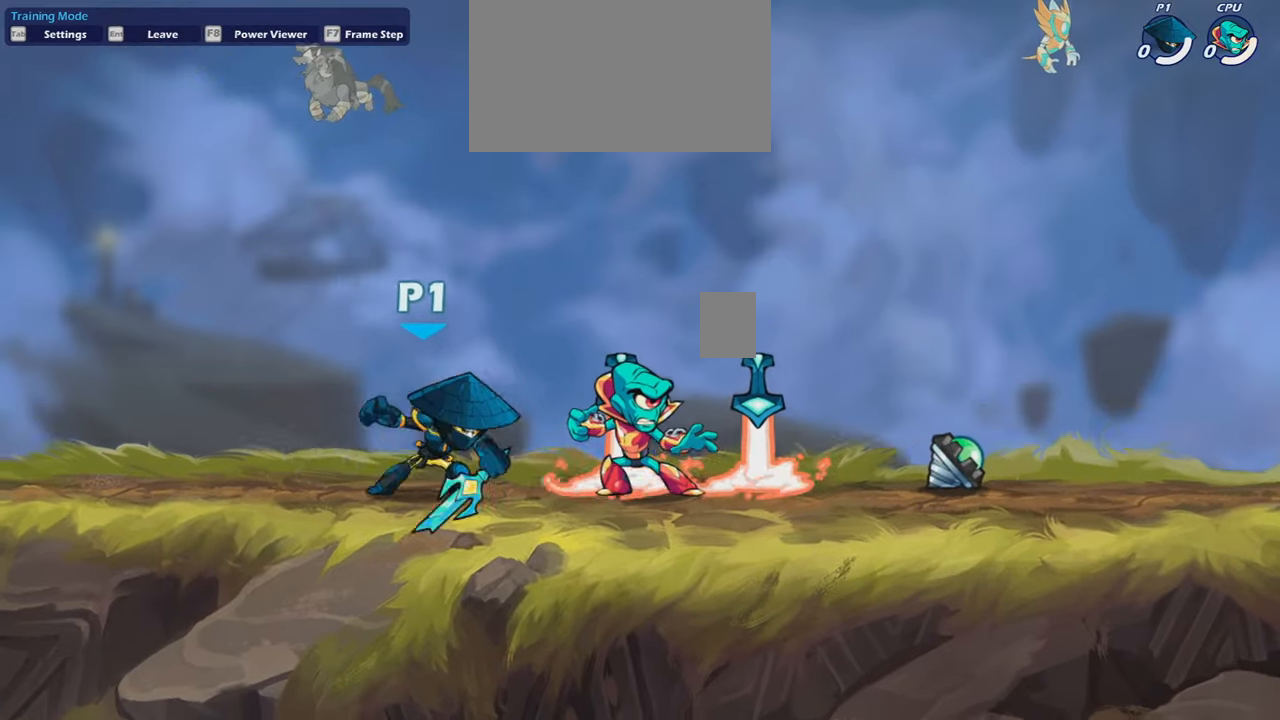
{"keys": [], "mouse": [], "mouse_move": "still", "events": [[334, "space", "down"], [434, "d", "down"], [501, "d", "up"], [501, "space", "up"]]}
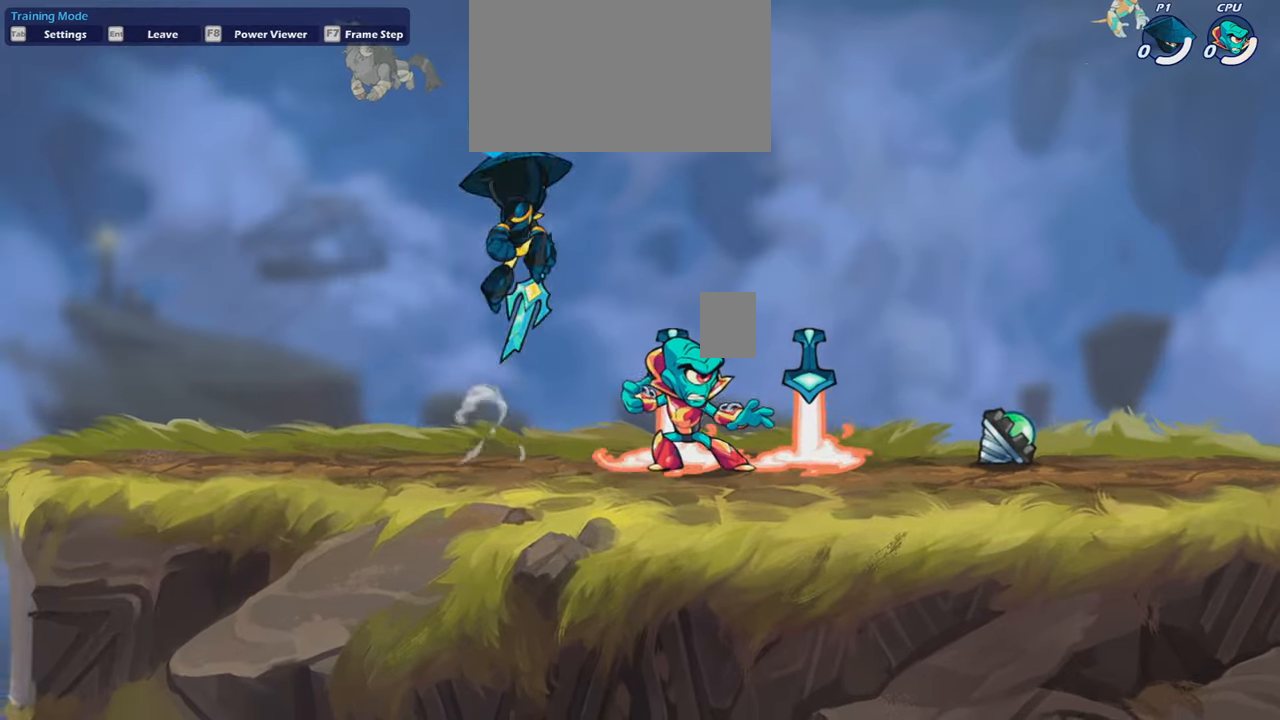
{"keys": [], "mouse": [], "mouse_move": "still", "events": [[100, "a", "down"], [100, "s", "down"], [200, "a", "up"], [200, "d", "down"], [300, "a", "down"], [333, "d", "up"], [400, "s", "up"], [434, "a", "up"], [434, "d", "down"], [500, "d", "up"]]}
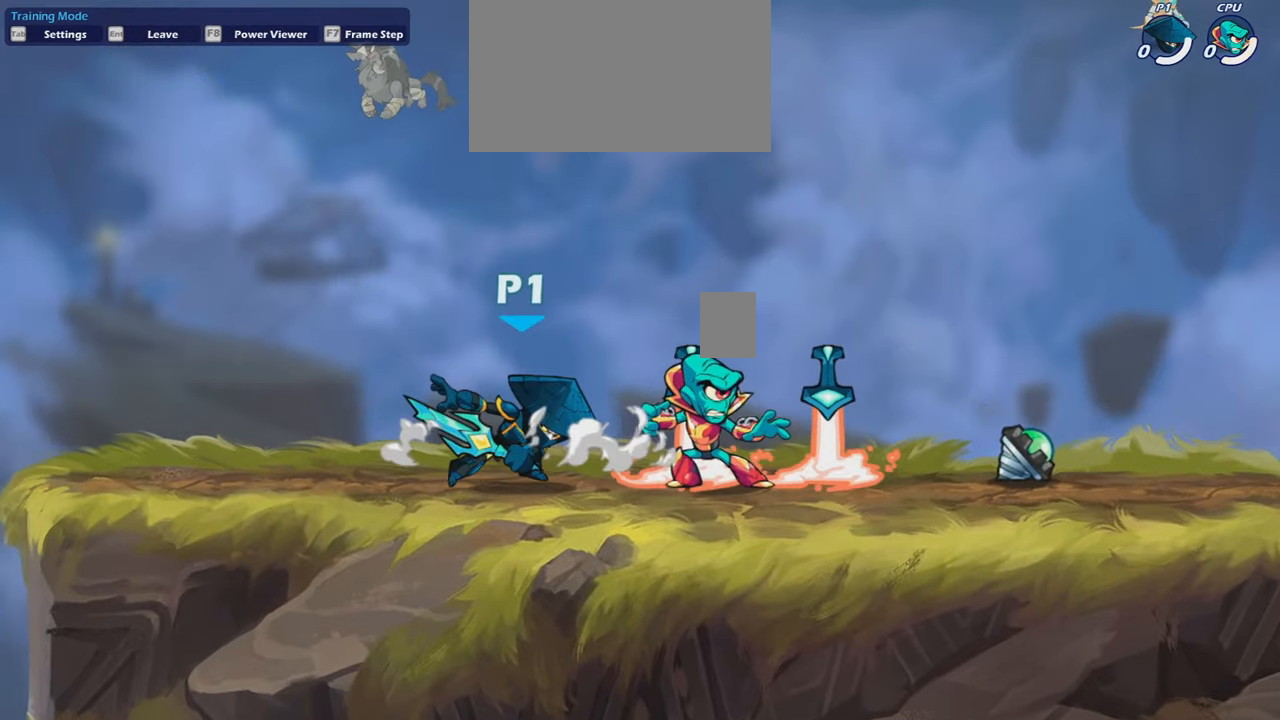
{"keys": [], "mouse": [], "mouse_move": "still", "events": [[34, "a", "down"], [234, "a", "up"], [234, "d", "down"], [367, "d", "up"]]}
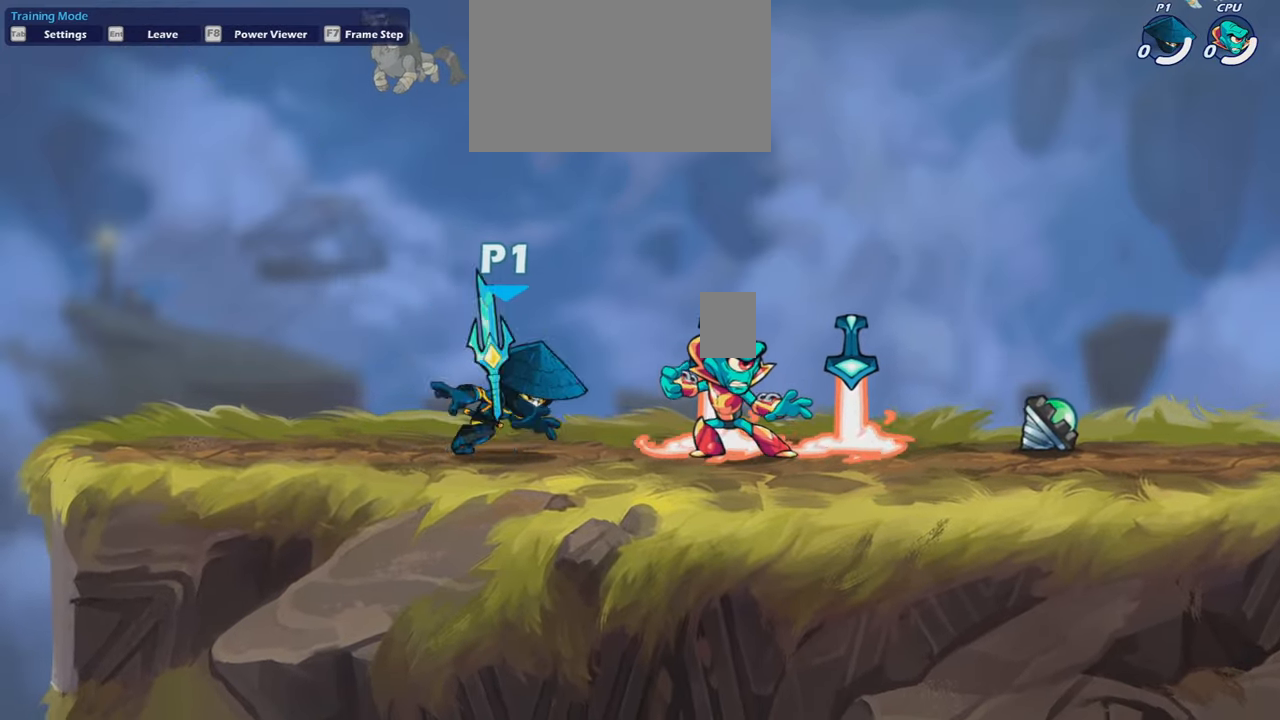
{"keys": [], "mouse": [], "mouse_move": "still", "events": []}